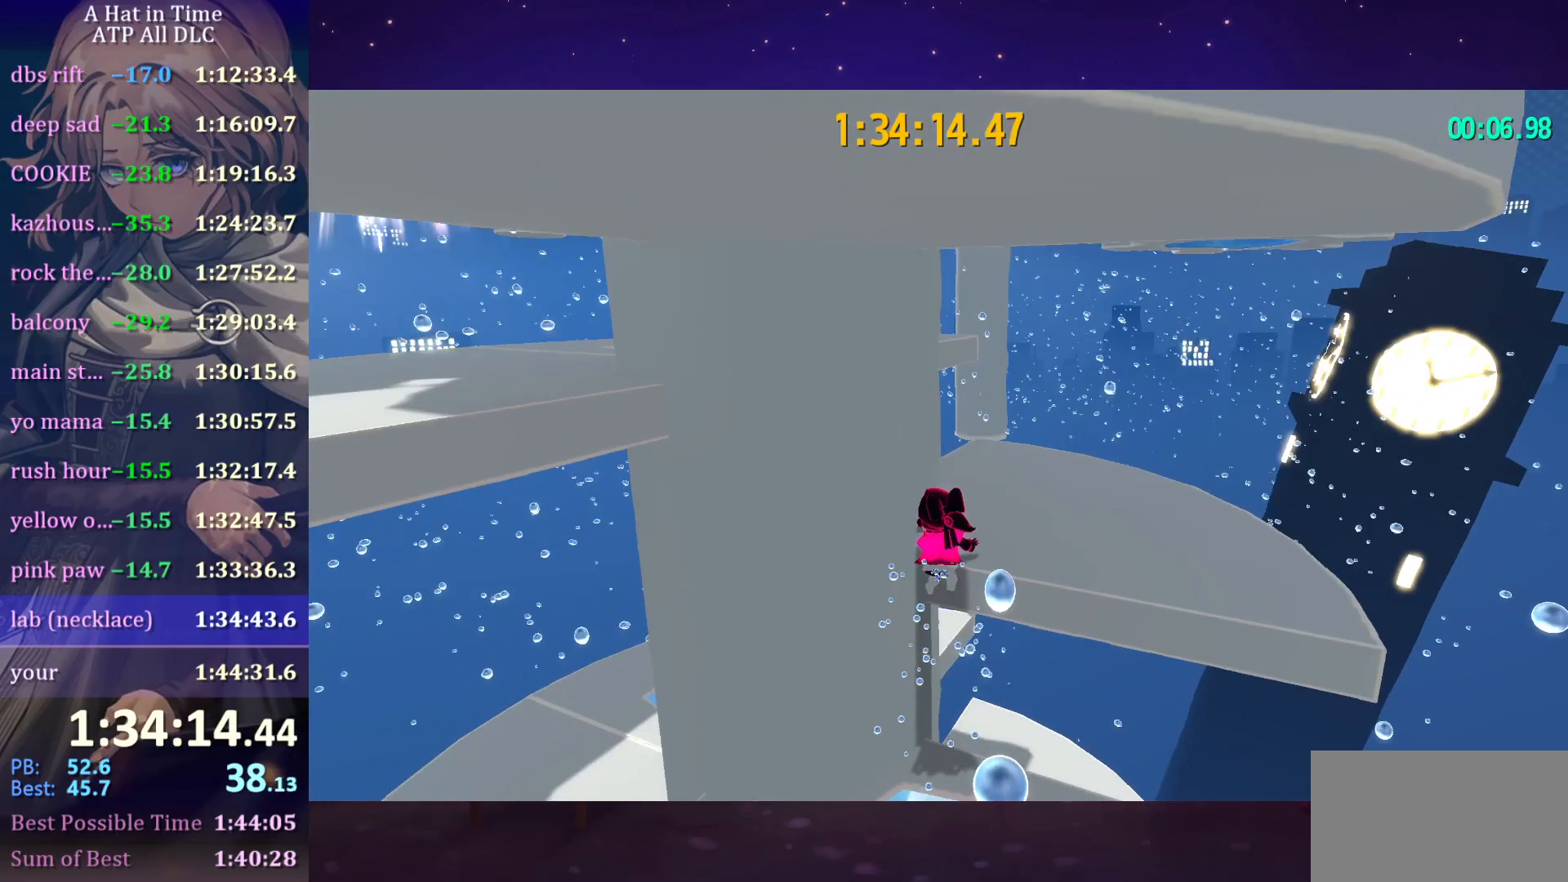
Gameplay with keyboard and mouse; each line is a JSON object with the keys and mouse buttons held at the frame after it. "events" lists presses ("down") and releases ("up") of "a", "alt", "c", "caps_lock", "ctrl", "d", "e", "f", "g", "q", "r", "s", "shift", "space", "t", "tab", "v", "w", "x", "z", "mouse_left", "mouse_wheel" and "mouse_right" between this image and that frame as [ms after this image, input, new state], when the widget could be followed in between. "mouse_left", "mouse_wheel", "mouse_right" = the "left", "wheel", "right" buttons of the "mouse" list. No other keys are recorded. "wheel" means that the mouse wheel is clicked or scrolled. "mouse_move" is the direction in which the mouse moves at that frame (one of eight, or "still"), when it could be read.
{"keys": ["shift", "space", "w"], "mouse": [], "mouse_move": "still", "events": [[133, "shift", "down"], [133, "v", "up"]]}
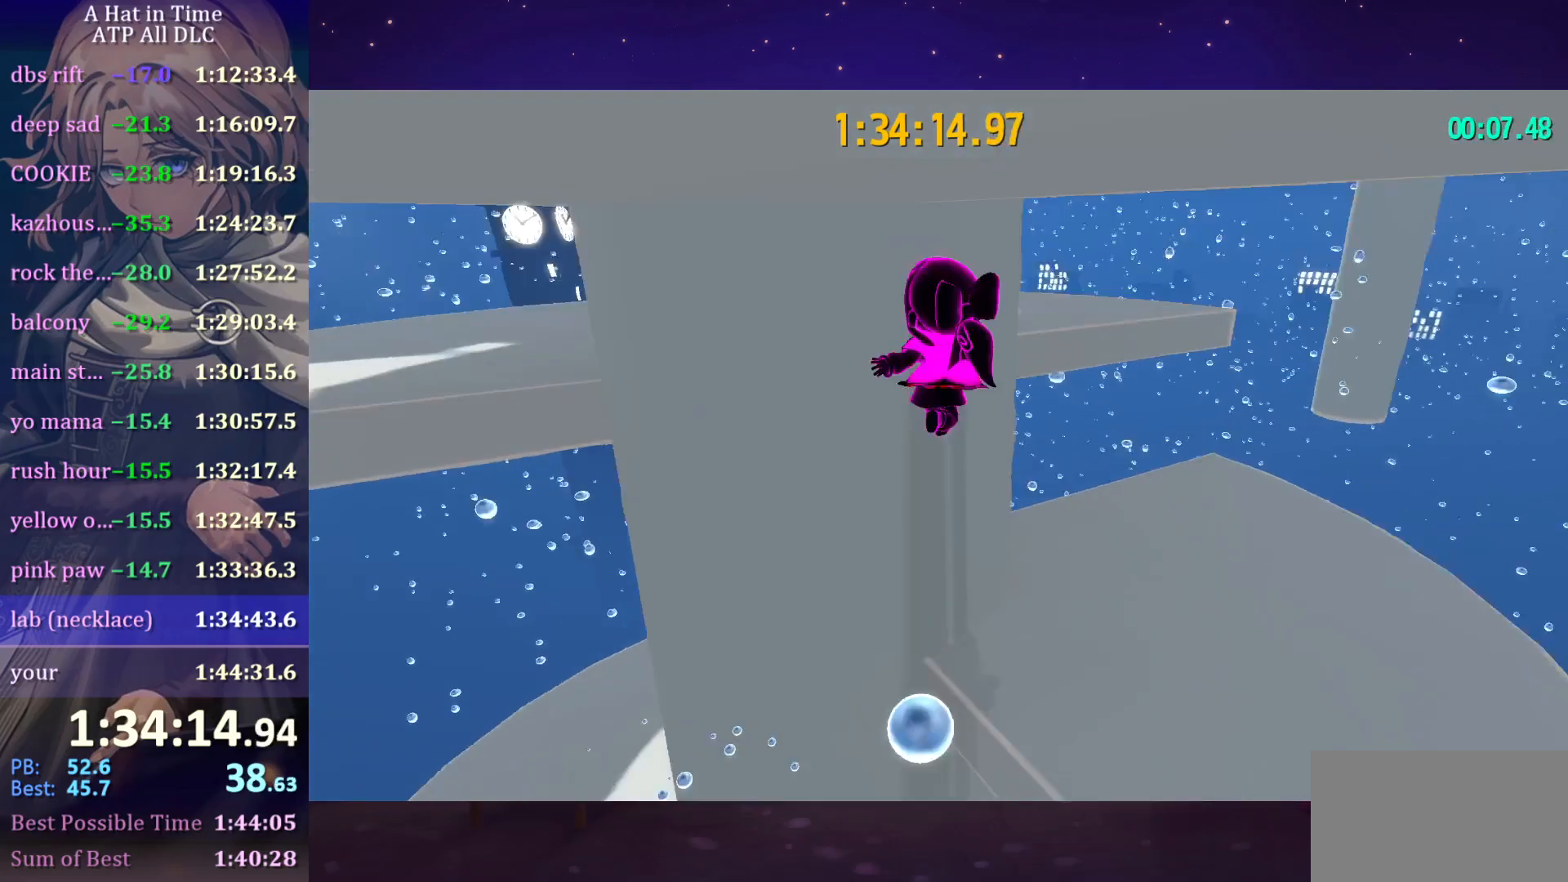
{"keys": ["d"], "mouse": [], "mouse_move": "left", "events": [[266, "space", "up"], [350, "w", "up"], [400, "shift", "up"], [500, "d", "down"]]}
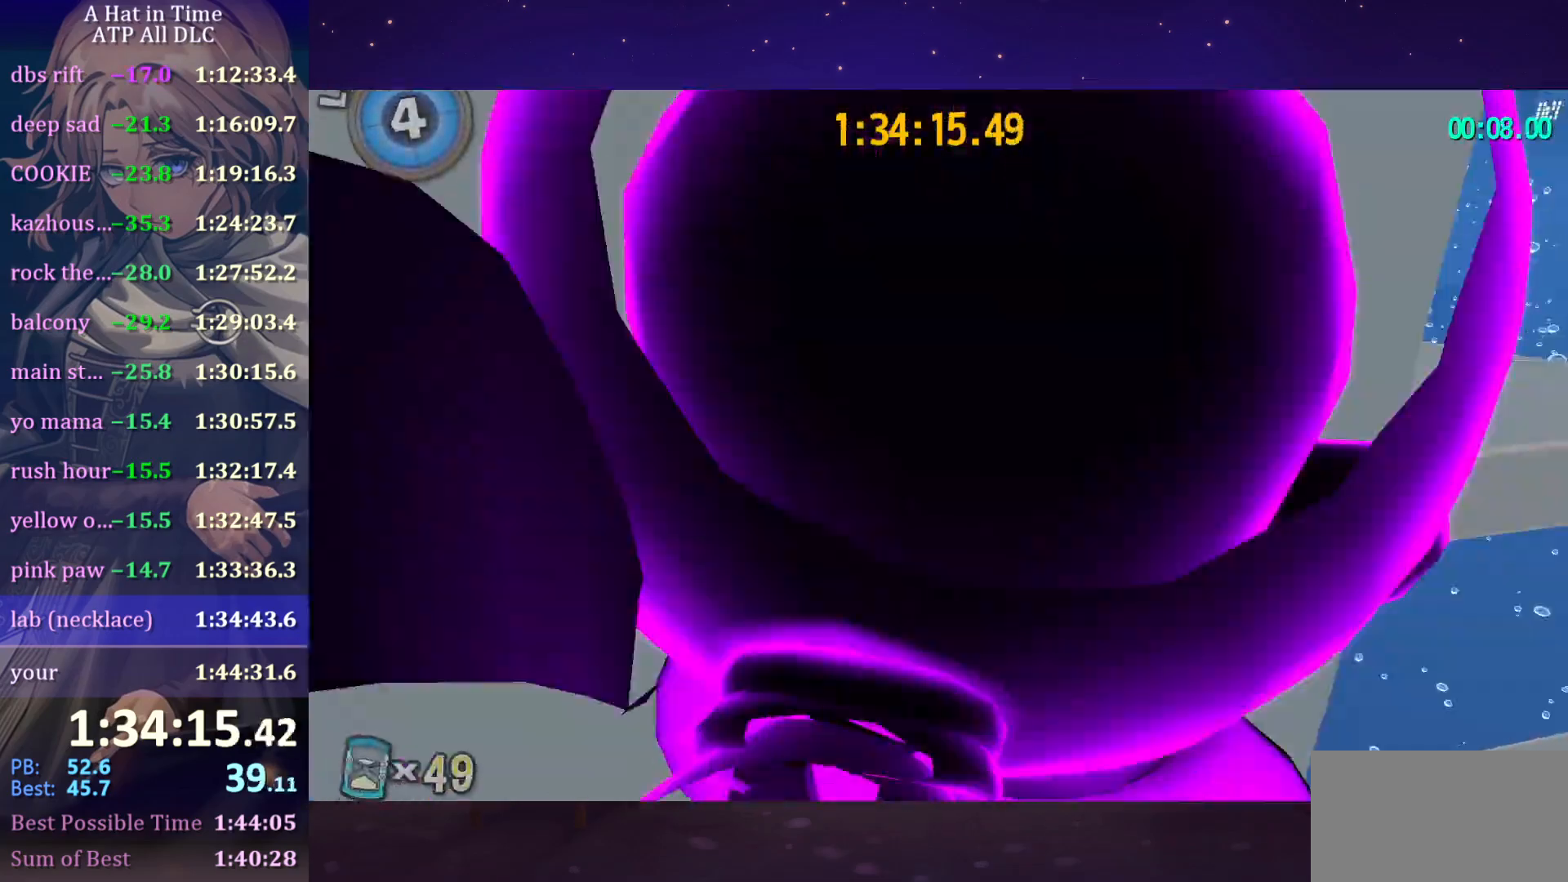
{"keys": ["d", "w"], "mouse": [], "mouse_move": "still", "events": [[50, "w", "down"], [100, "d", "up"], [400, "d", "down"], [400, "w", "up"], [500, "w", "down"]]}
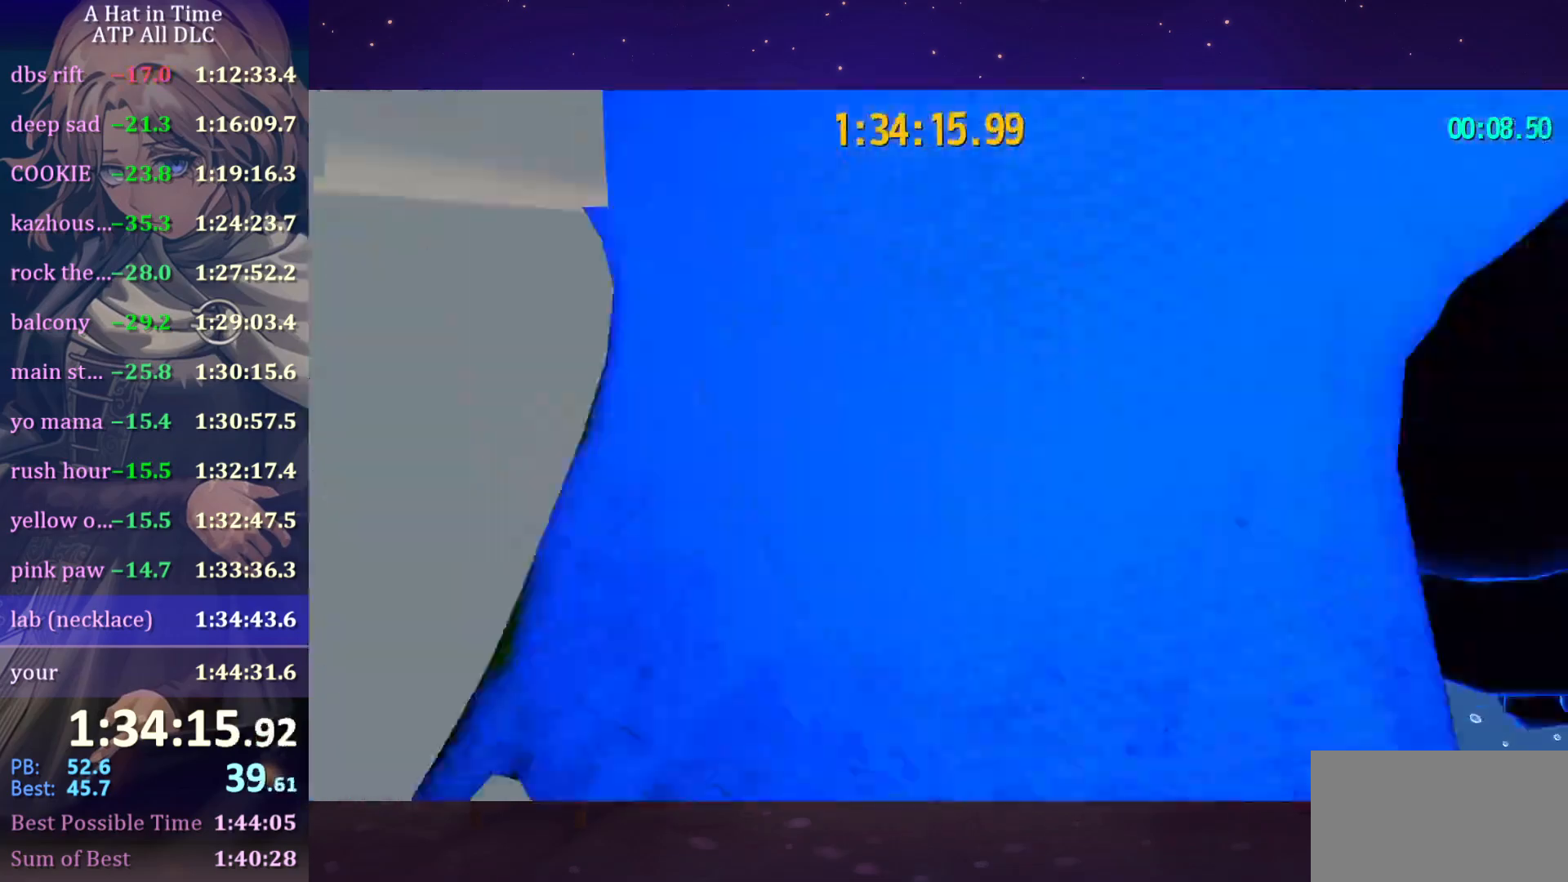
{"keys": ["shift", "w"], "mouse": [], "mouse_move": "still", "events": [[66, "d", "up"], [316, "shift", "down"]]}
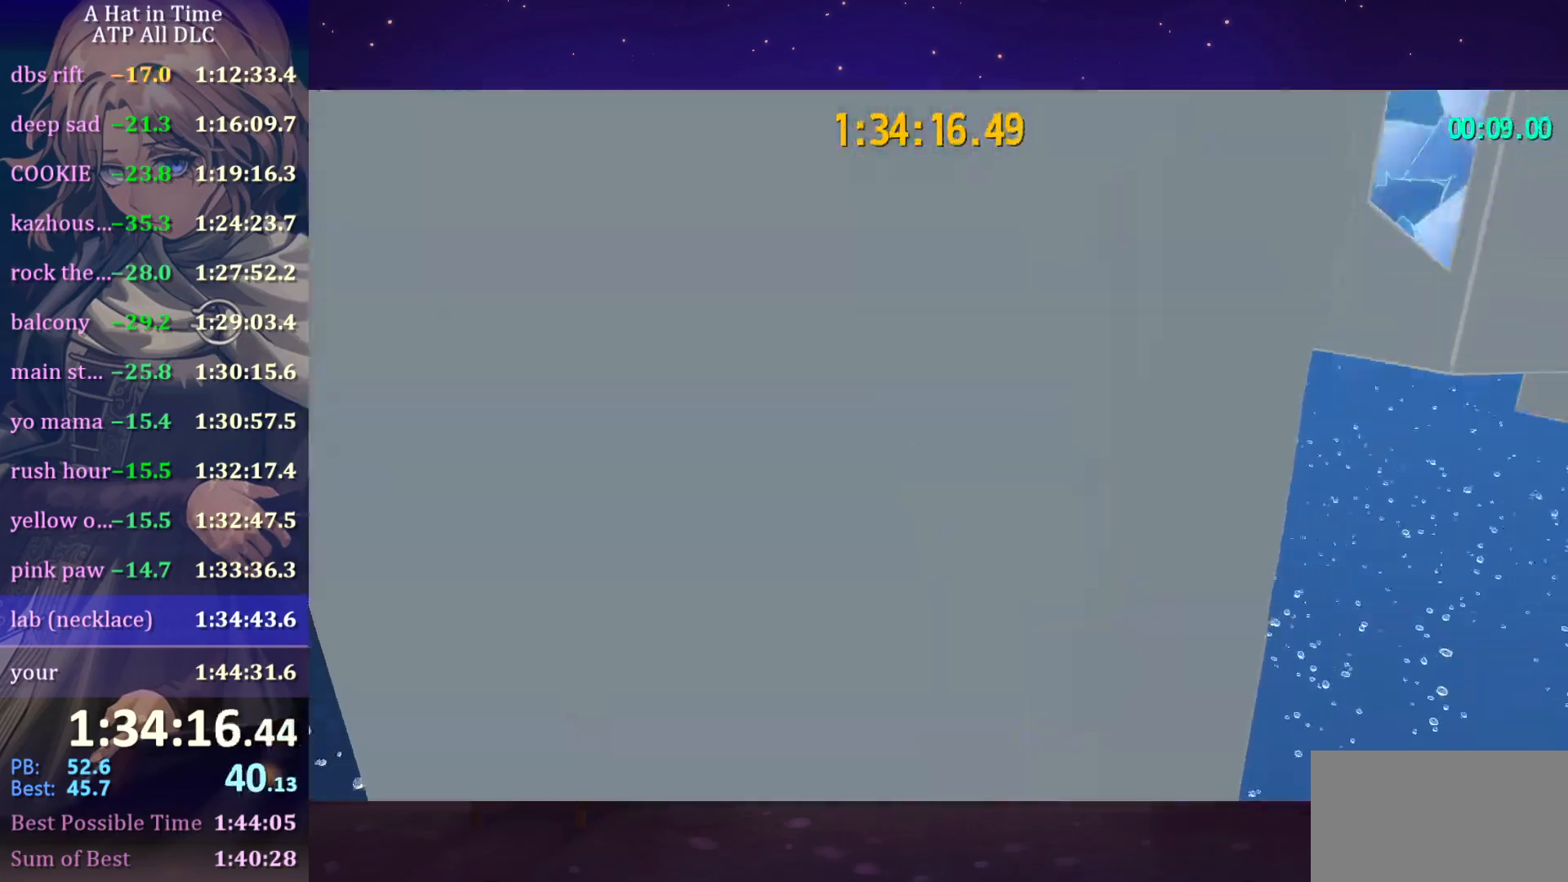
{"keys": ["shift", "w"], "mouse": [], "mouse_move": "right", "events": []}
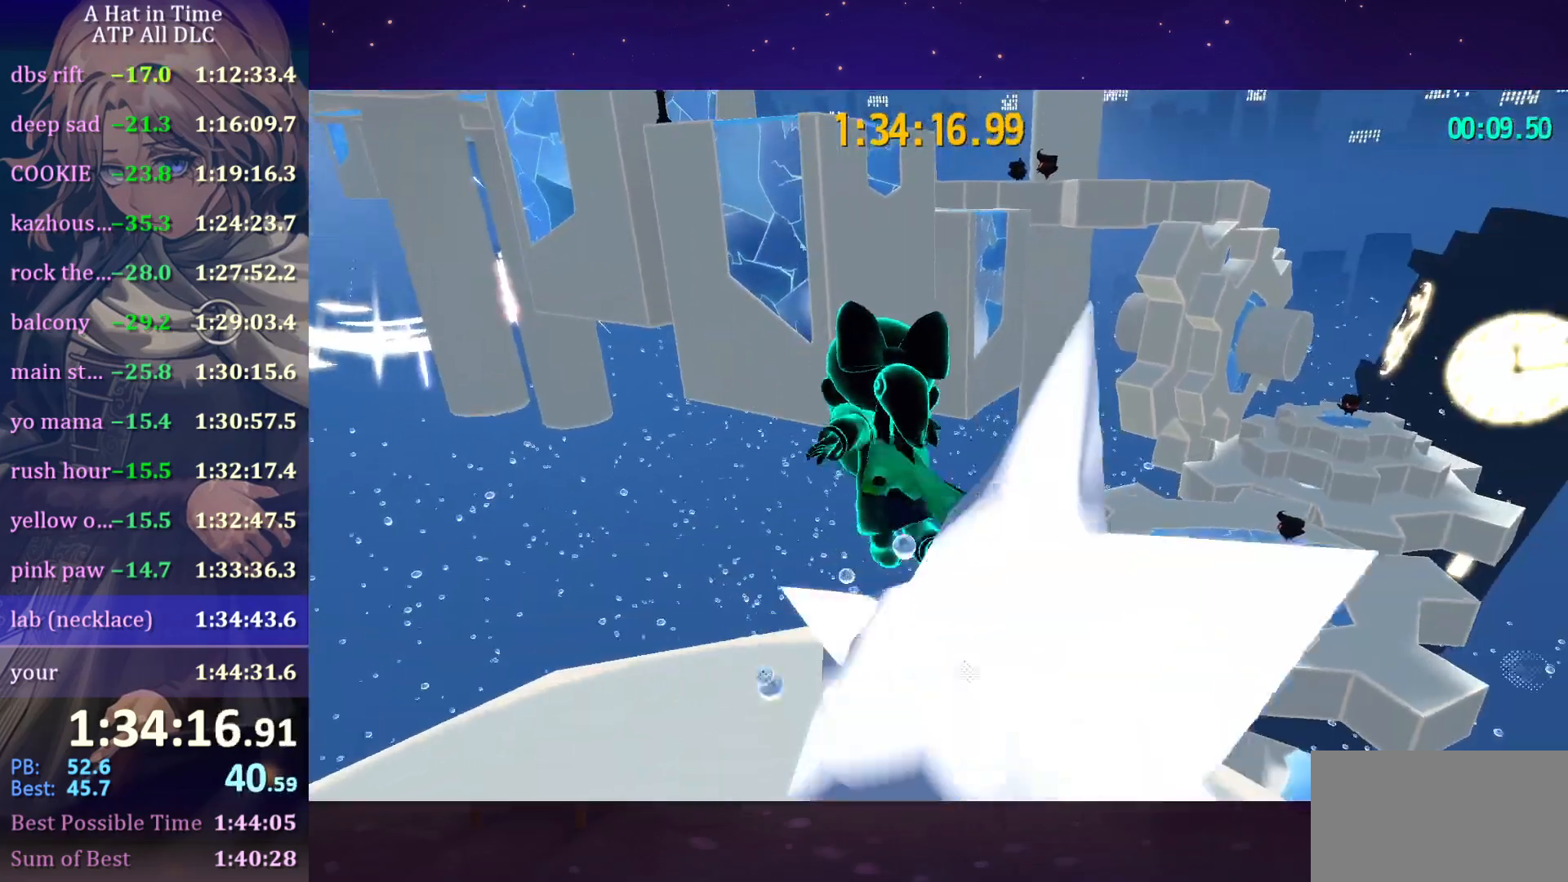
{"keys": ["shift", "space", "w"], "mouse": [], "mouse_move": "still", "events": [[83, "space", "down"], [116, "space", "up"], [183, "space", "down"]]}
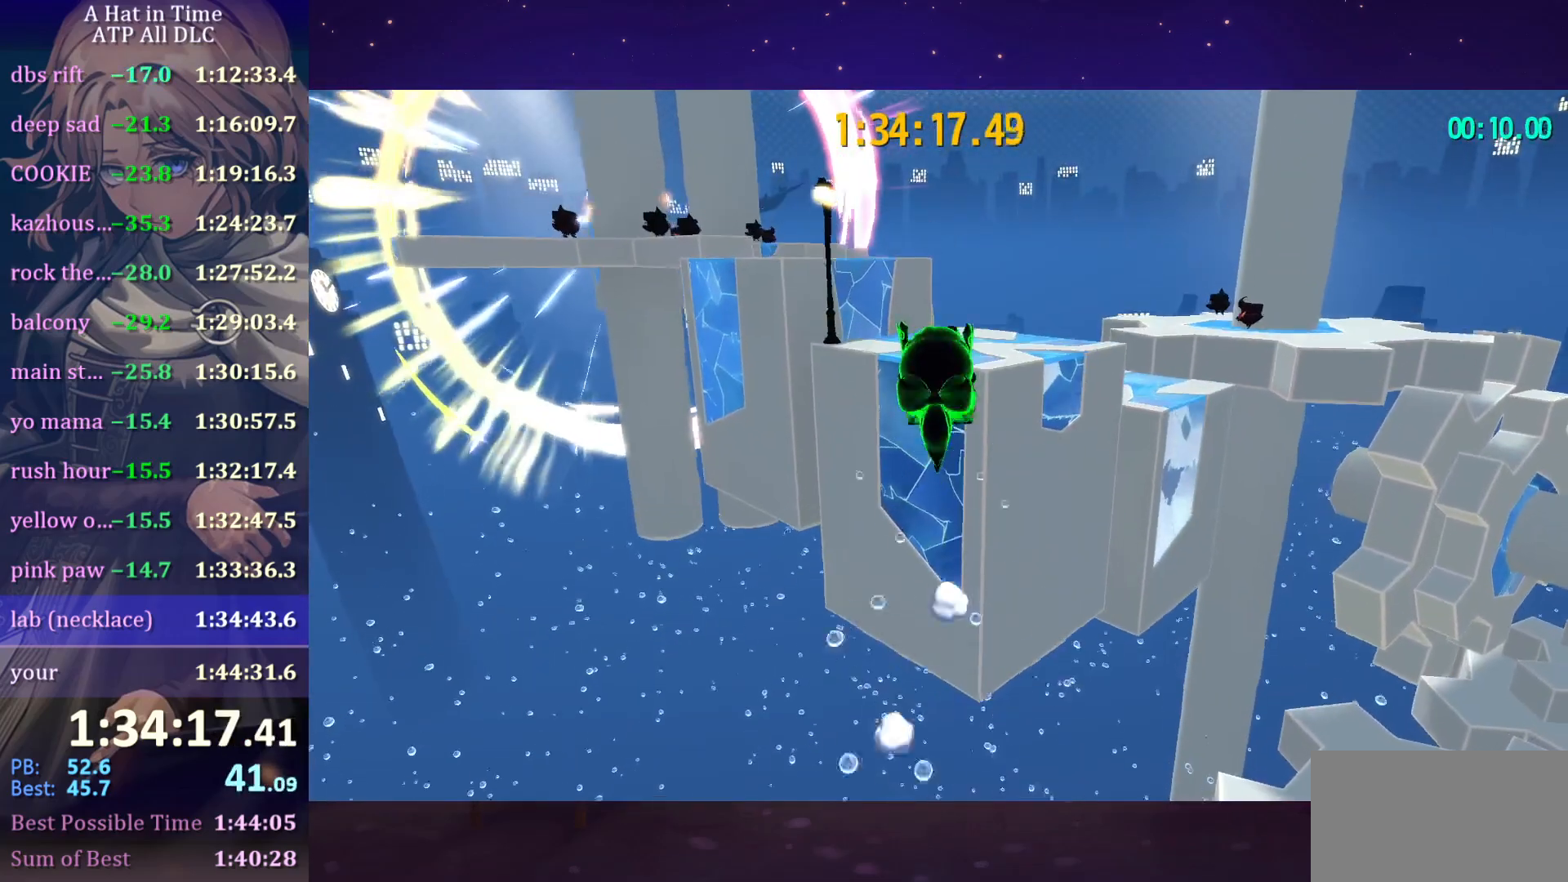
{"keys": ["w"], "mouse": [], "mouse_move": "still", "events": [[50, "shift", "up"], [50, "space", "up"], [366, "ctrl", "down"], [483, "ctrl", "up"]]}
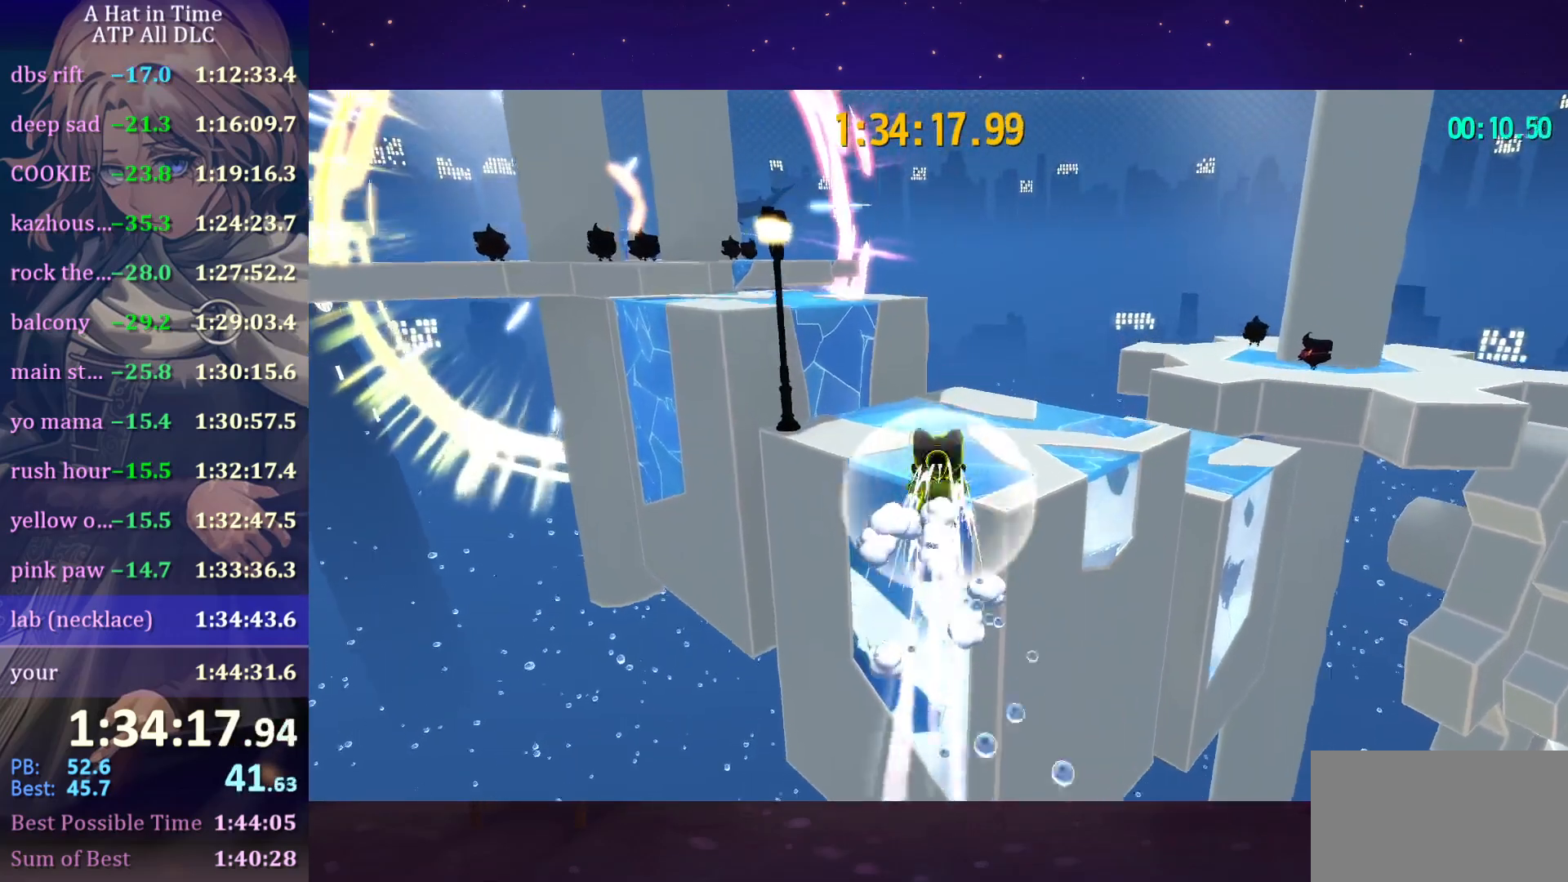
{"keys": ["shift", "space", "w"], "mouse": [], "mouse_move": "still", "events": [[33, "d", "down"], [33, "space", "down"], [116, "shift", "down"], [150, "d", "up"], [150, "space", "up"], [500, "space", "down"]]}
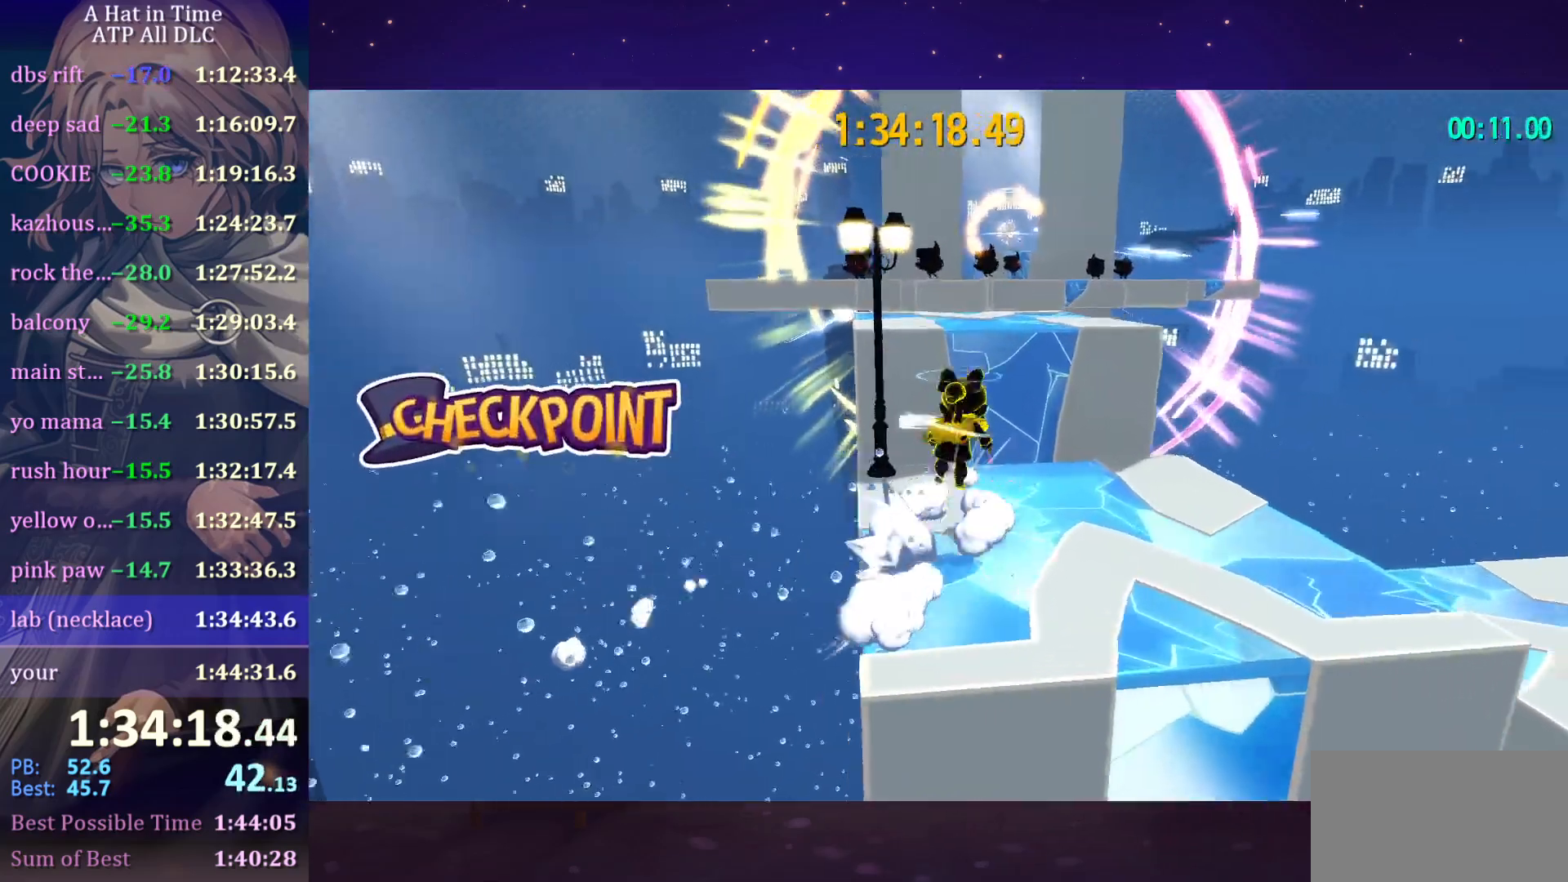
{"keys": ["shift", "w"], "mouse": [], "mouse_move": "still", "events": [[183, "space", "up"]]}
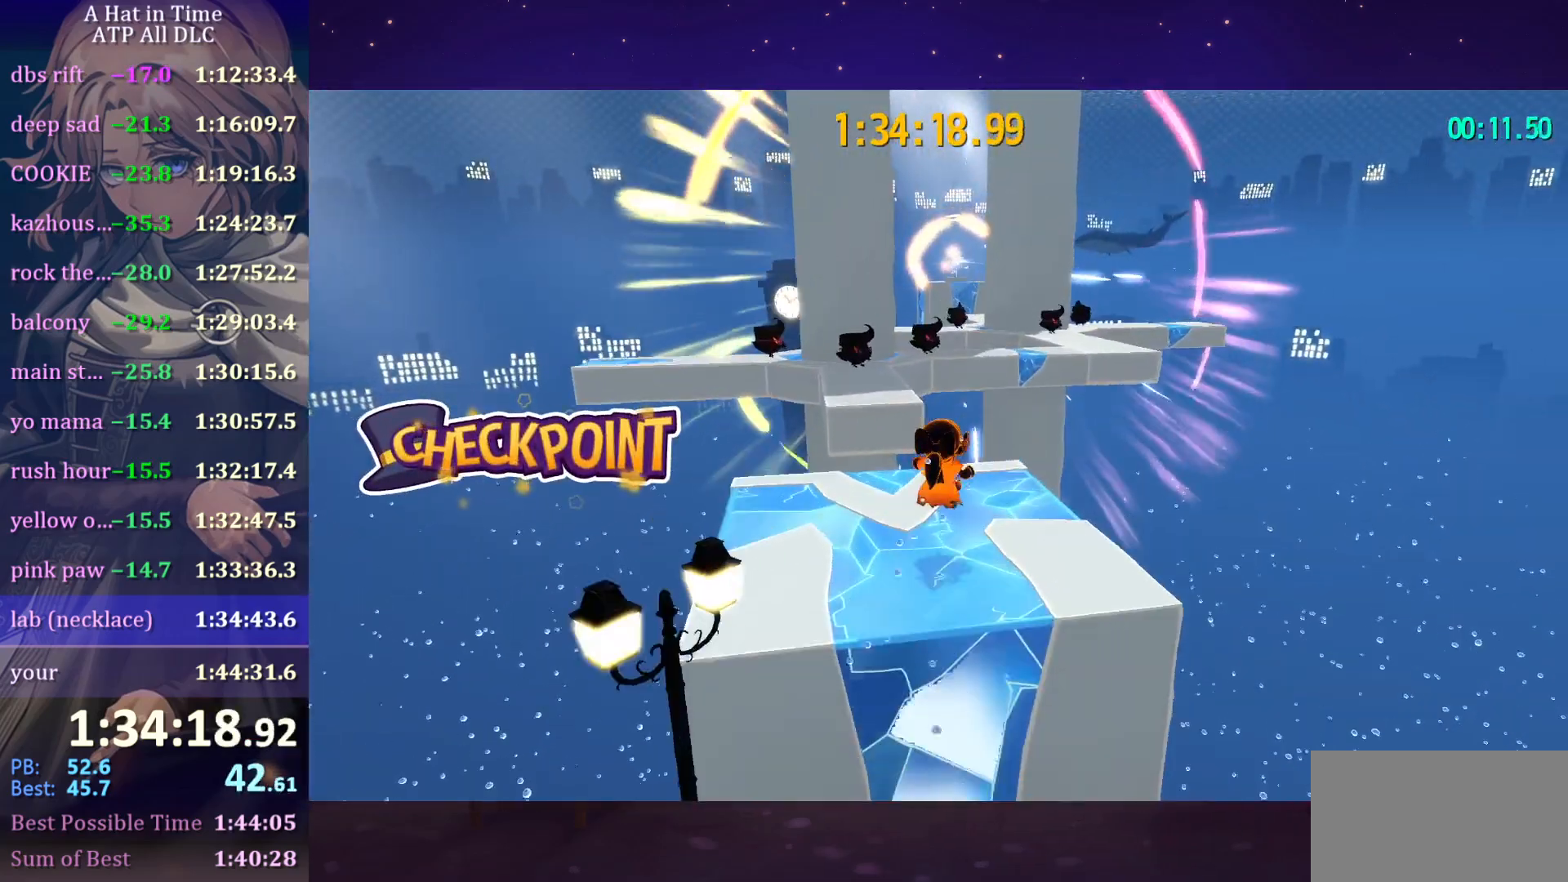
{"keys": ["shift", "space", "w"], "mouse": [], "mouse_move": "still", "events": [[333, "space", "down"]]}
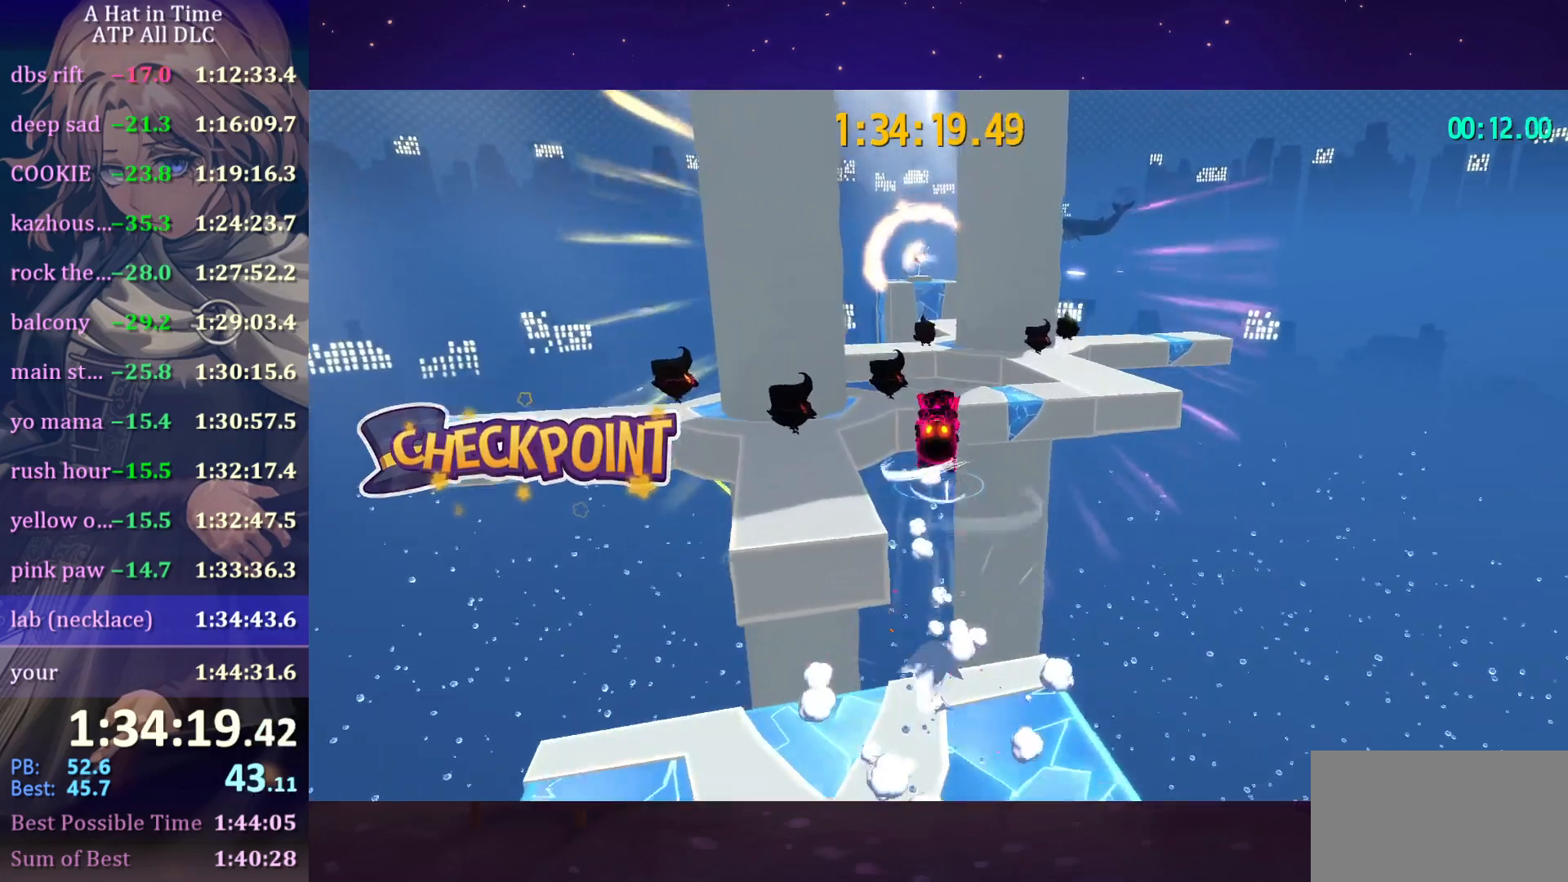
{"keys": ["w"], "mouse": [], "mouse_move": "still", "events": [[116, "shift", "up"], [116, "space", "up"], [166, "ctrl", "down"], [233, "ctrl", "up"]]}
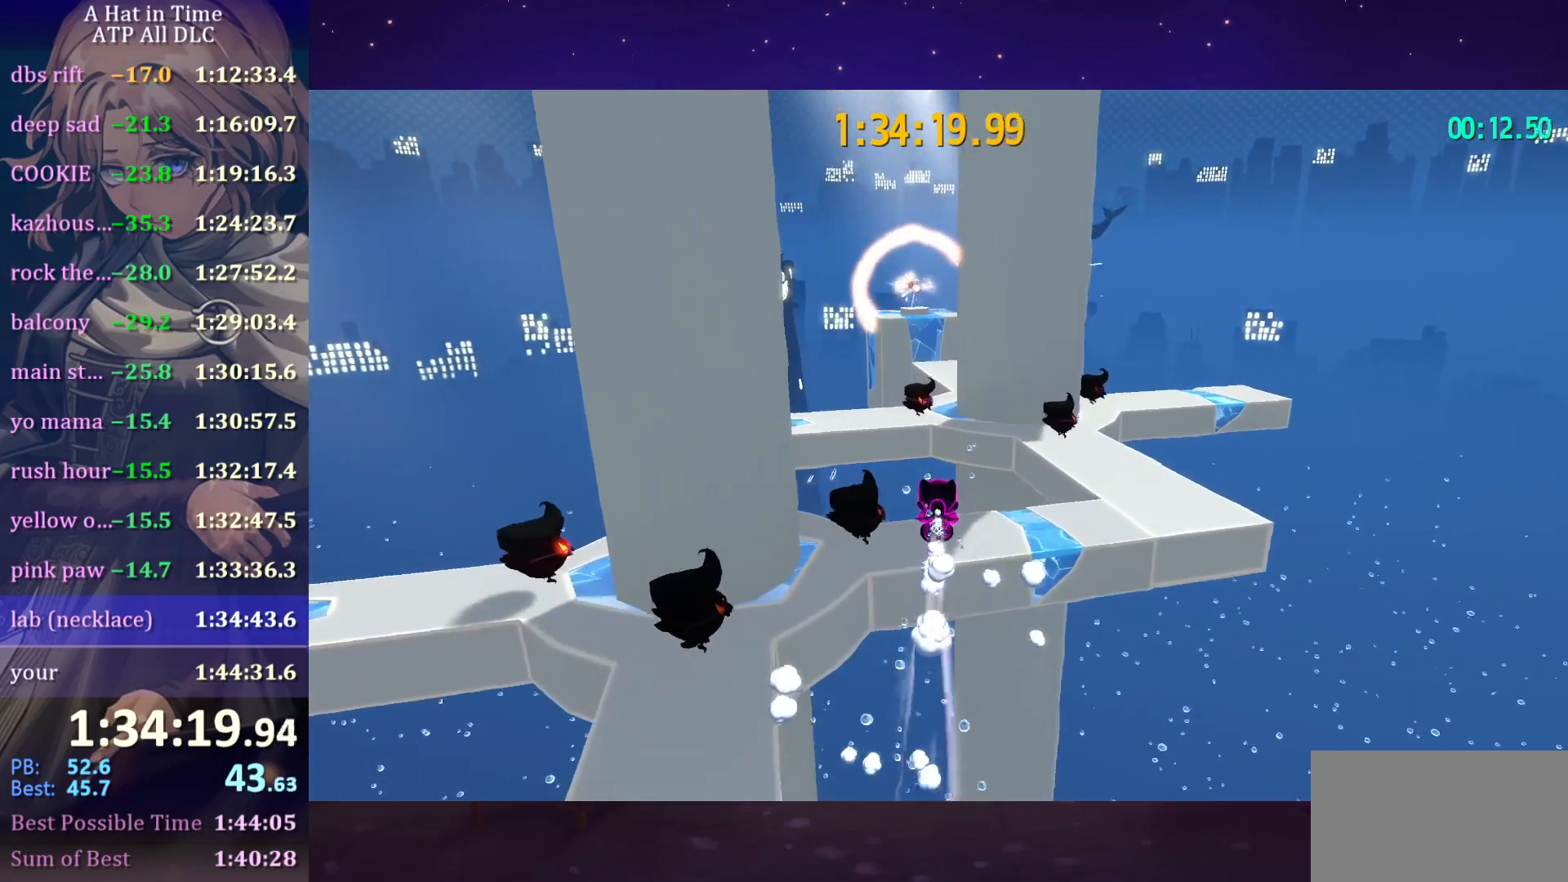
{"keys": ["ctrl", "w"], "mouse": [], "mouse_move": "still", "events": [[183, "v", "down"], [250, "ctrl", "down"], [350, "v", "up"]]}
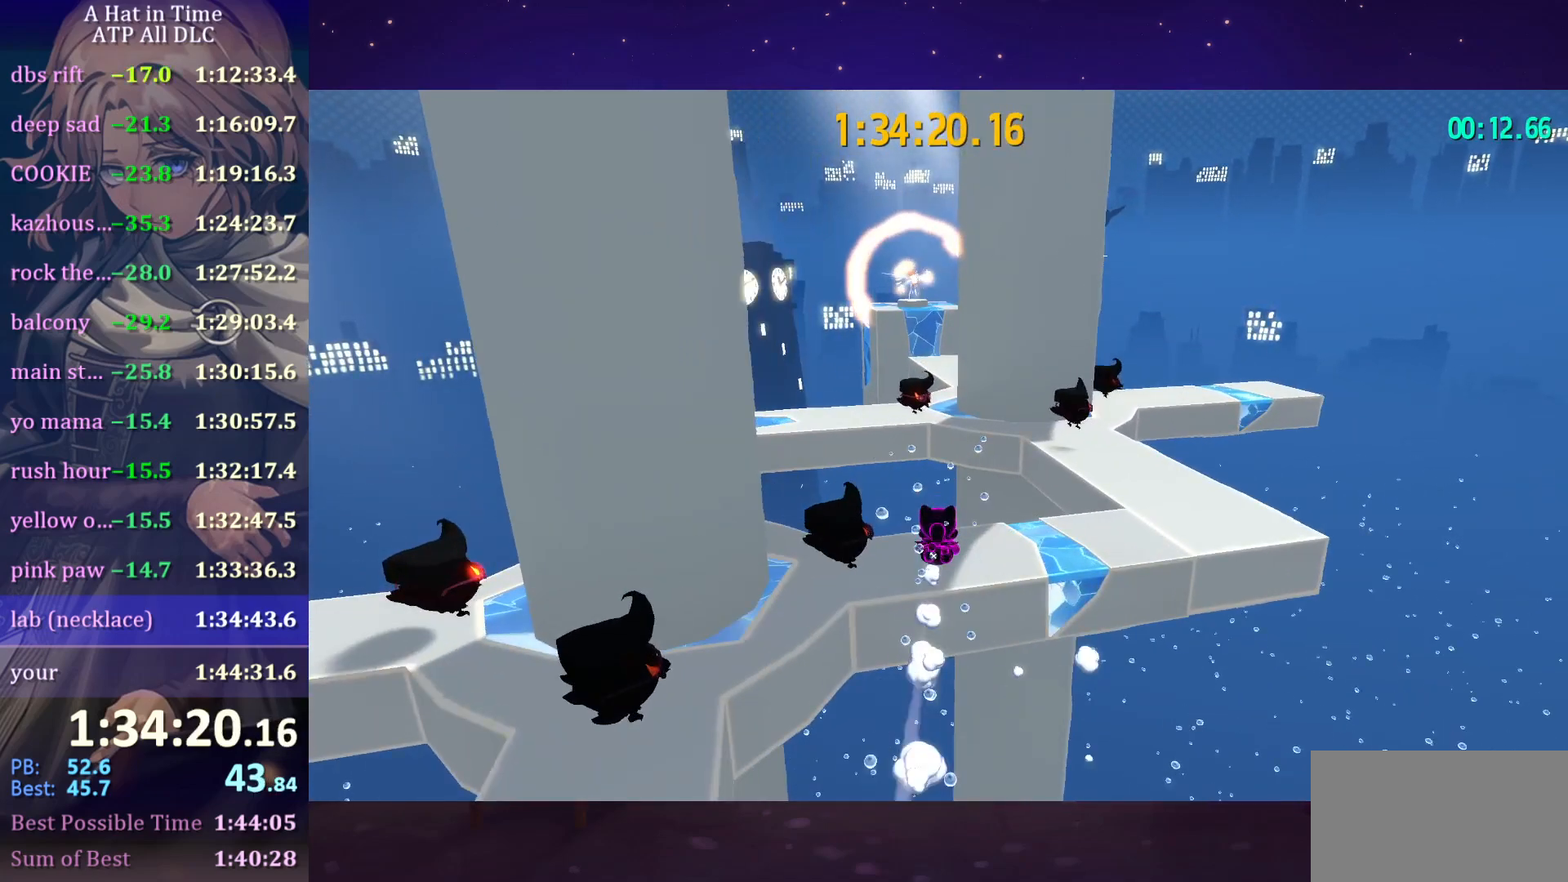
{"keys": ["w"], "mouse": [], "mouse_move": "still", "events": [[133, "d", "down"], [316, "ctrl", "up"], [316, "d", "up"]]}
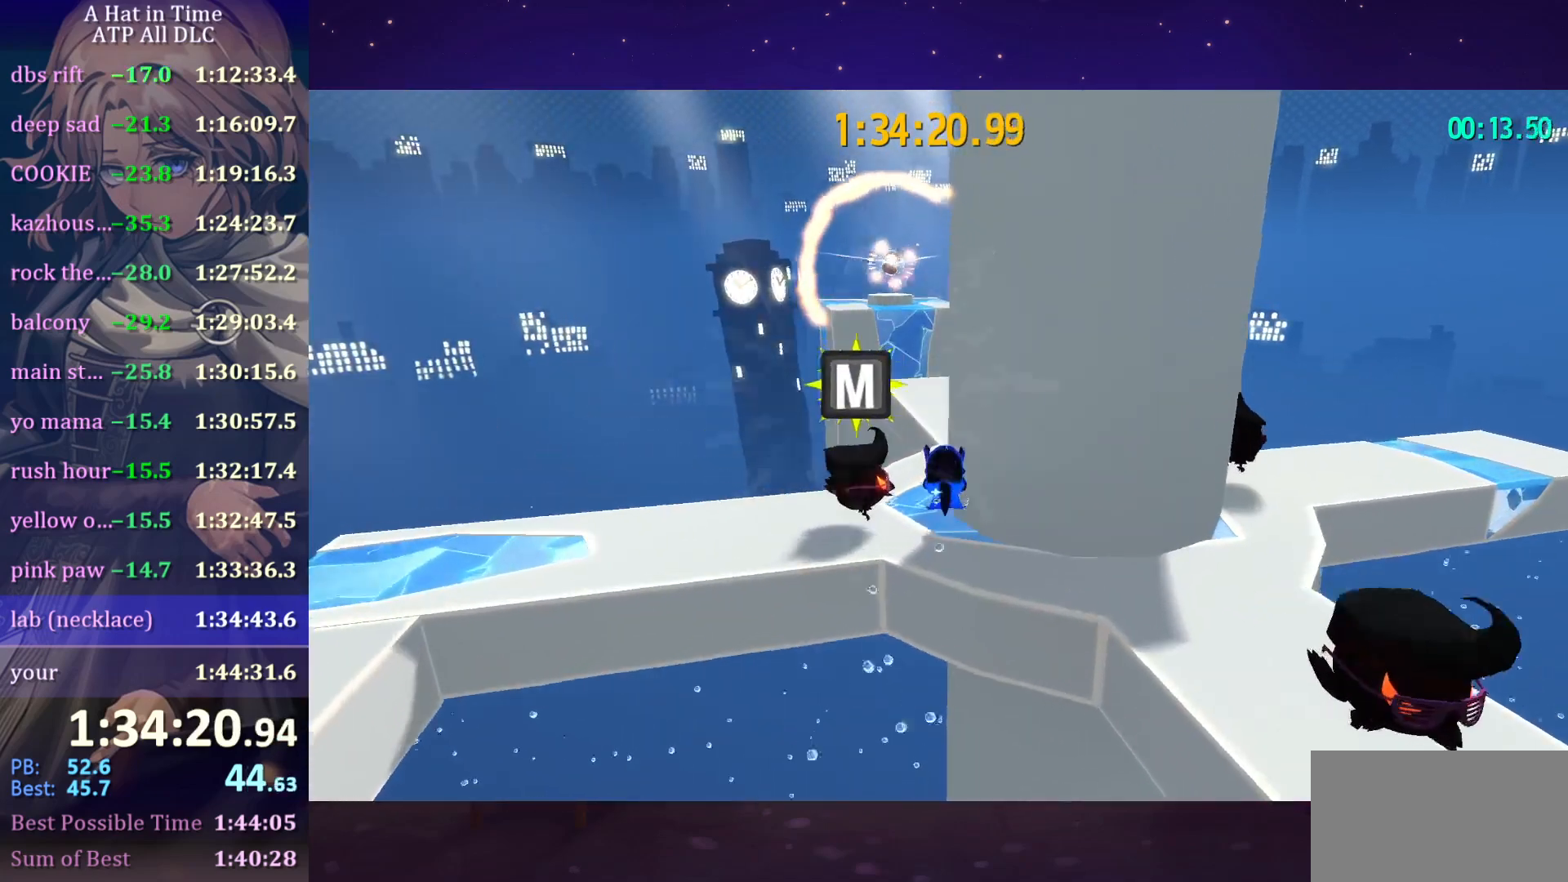
{"keys": ["space", "w"], "mouse": [], "mouse_move": "still", "events": [[66, "space", "down"], [383, "space", "up"], [483, "space", "down"]]}
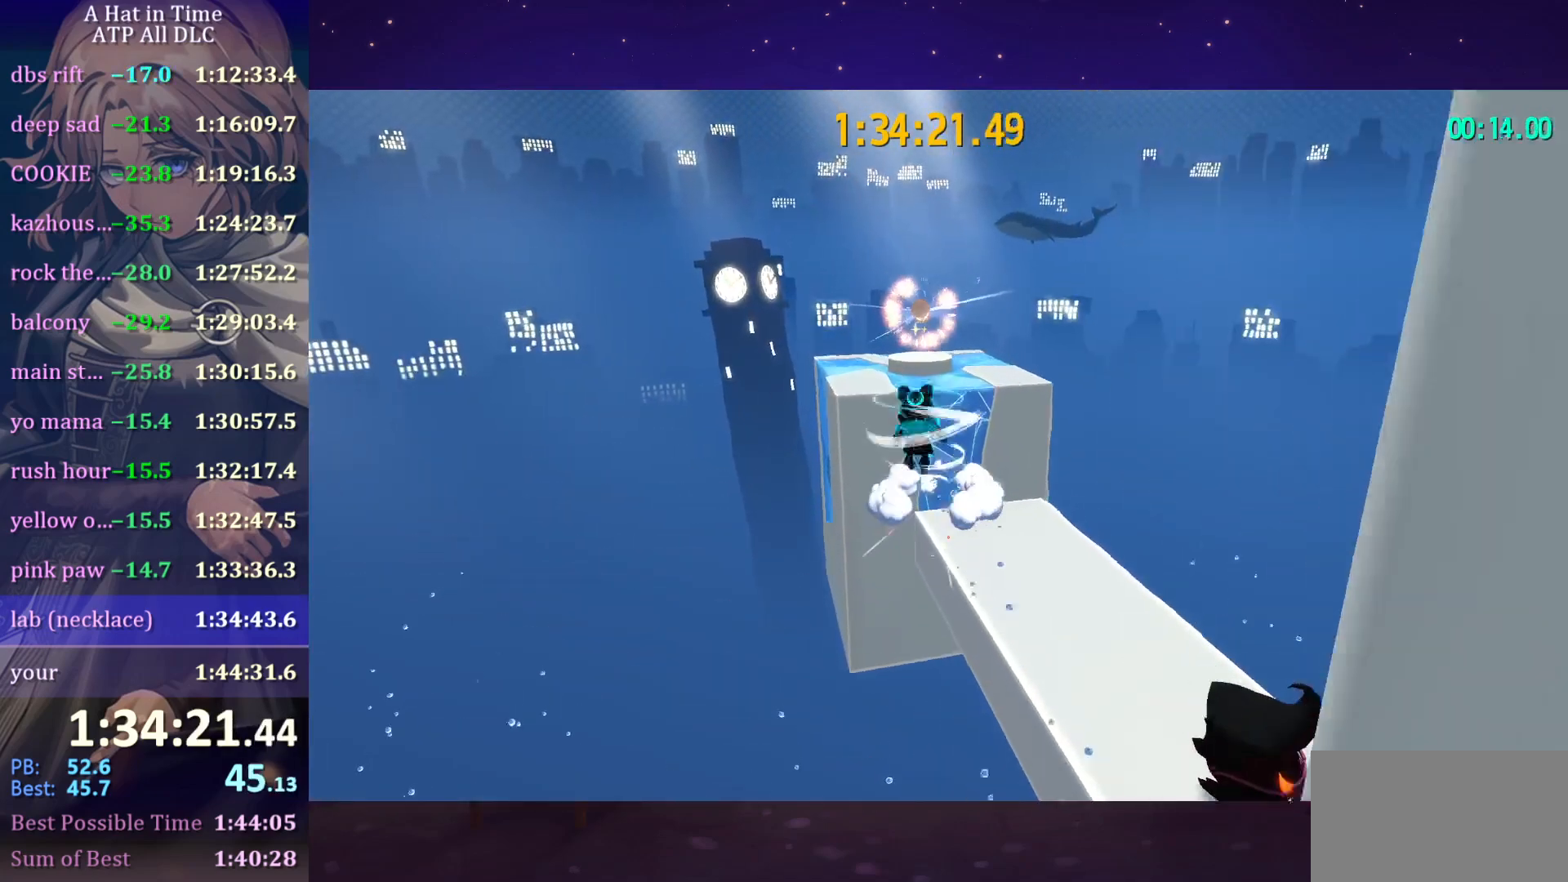
{"keys": ["w"], "mouse": [], "mouse_move": "still", "events": [[66, "d", "down"], [150, "space", "up"], [250, "d", "up"]]}
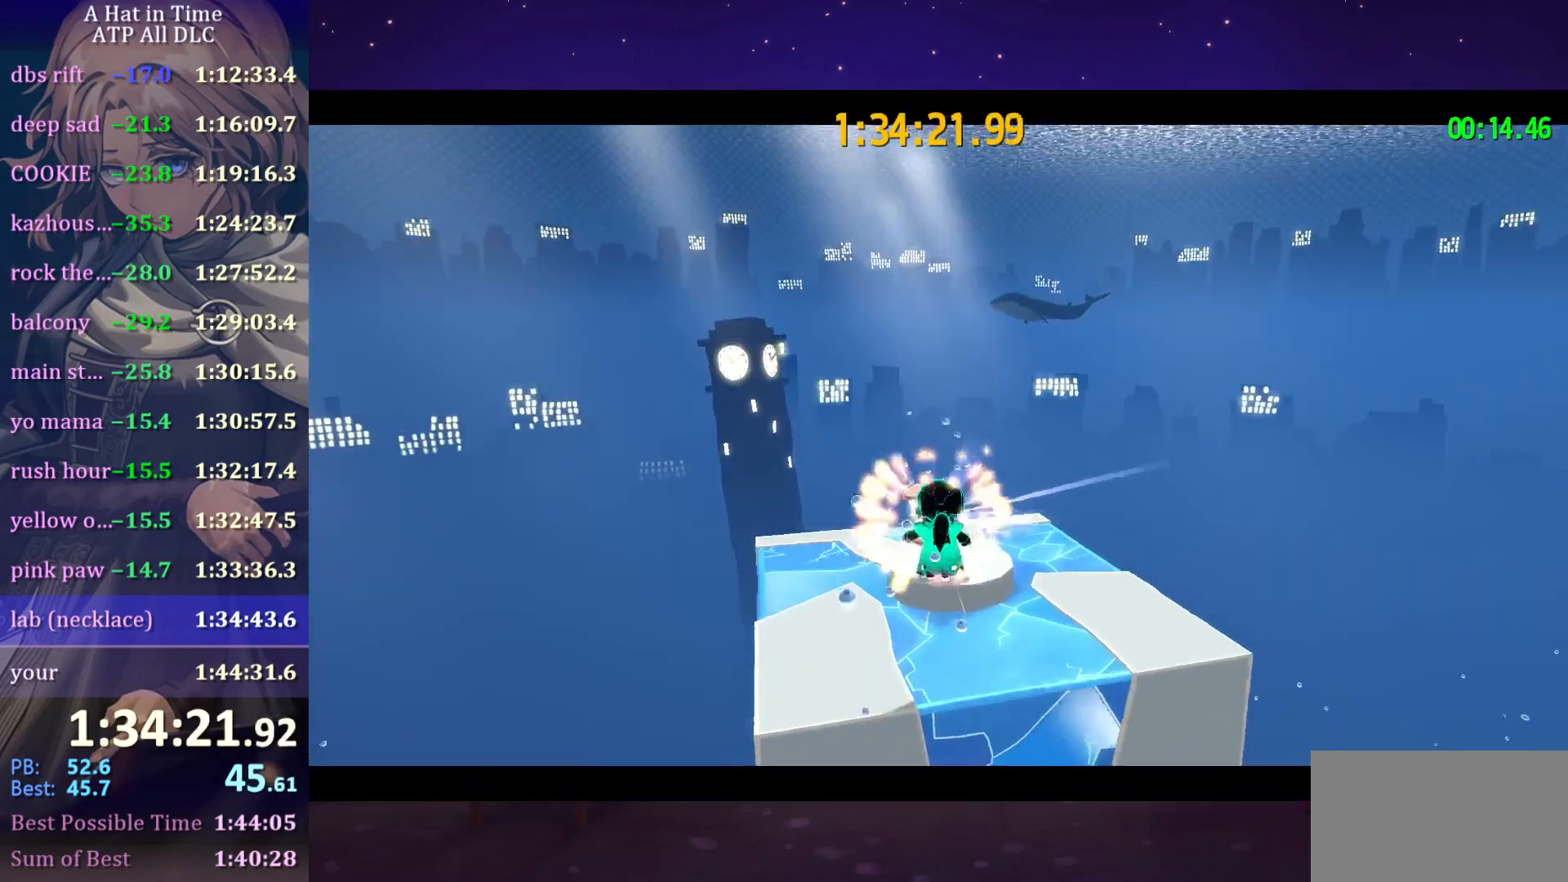
{"keys": [], "mouse": [], "mouse_move": "still", "events": [[100, "w", "up"], [250, "mouse_wheel", "down"], [433, "mouse_wheel", "up"]]}